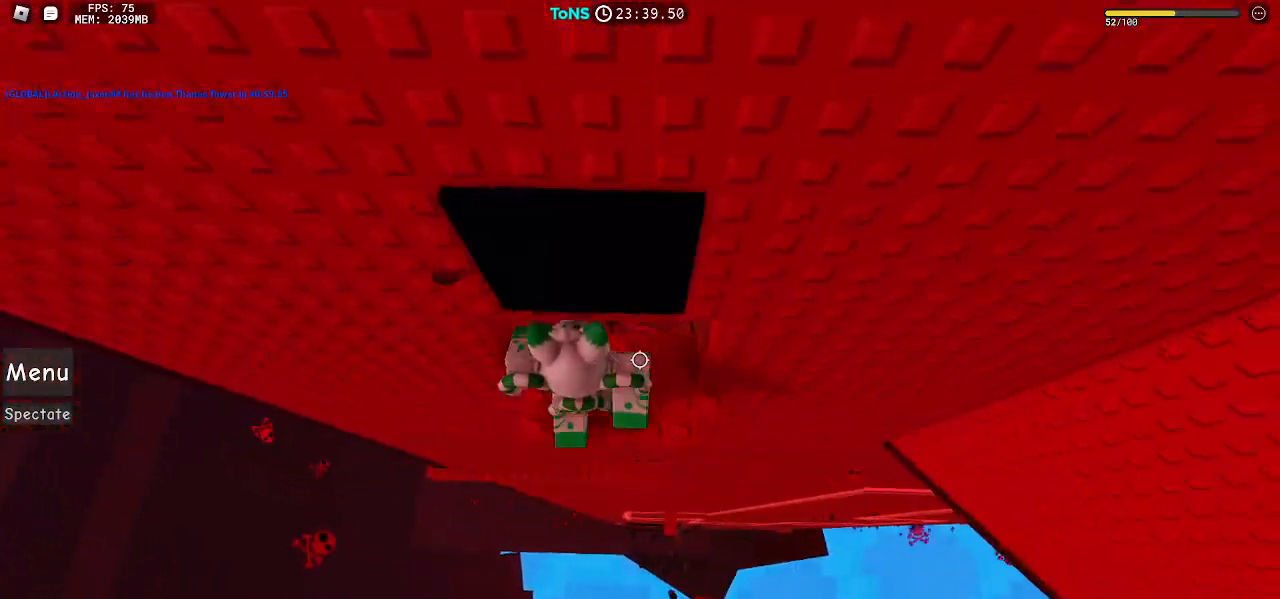
Gameplay with keyboard and mouse; each line is a JSON object with the keys and mouse buttons held at the frame after it. "events" lists presses ("down") and releases ("up") of "a", "ctrl", "d", "e", "q", "s", "shift", "space", "w", "mouse_left", "mouse_wheel", "mouse_right", "mouse_mb4" and "mouse_mb5" between this image and that frame as [ms after this image, input, new state], when the widget could be followed in between. "mouse_left", "mouse_wheel", "mouse_right", "mouse_mb4", "mouse_mb5" = the "left", "wheel", "right", "mb4", "mb5" buttons of the "mouse" list. No other keys are recorded. "wheel" means that the mouse wheel is clicked or scrolled. Mouse movement is not recorded.
{"keys": [], "mouse": ["right"], "events": [[383, "d", "down"], [483, "d", "up"]]}
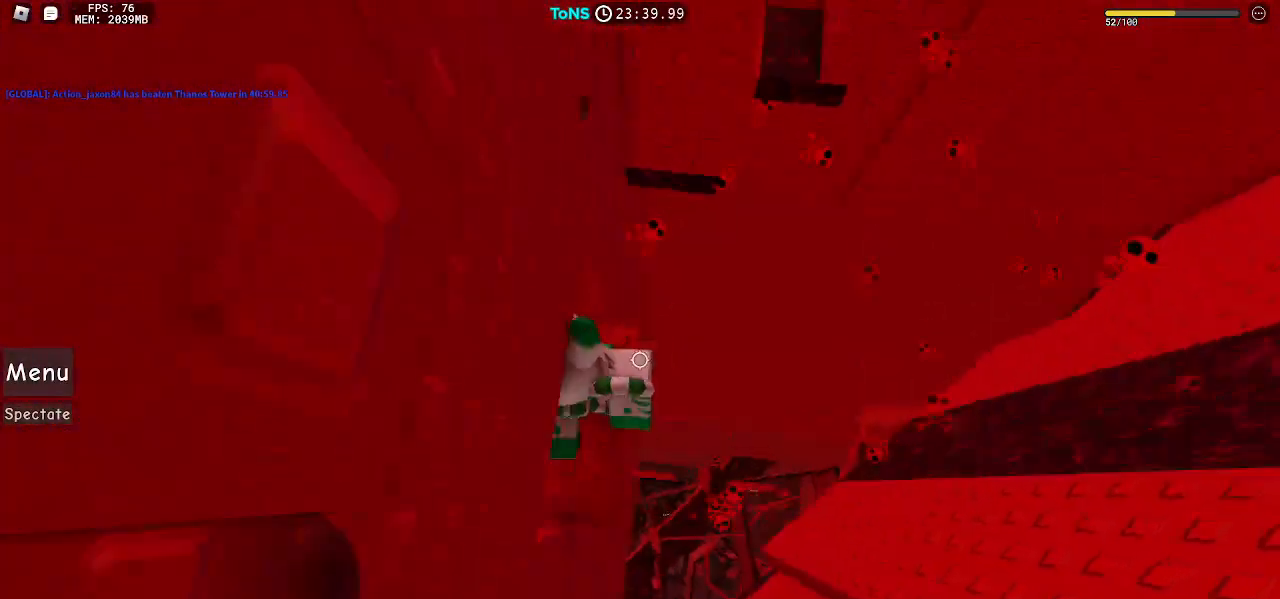
{"keys": ["d"], "mouse": ["right"], "events": [[383, "d", "down"]]}
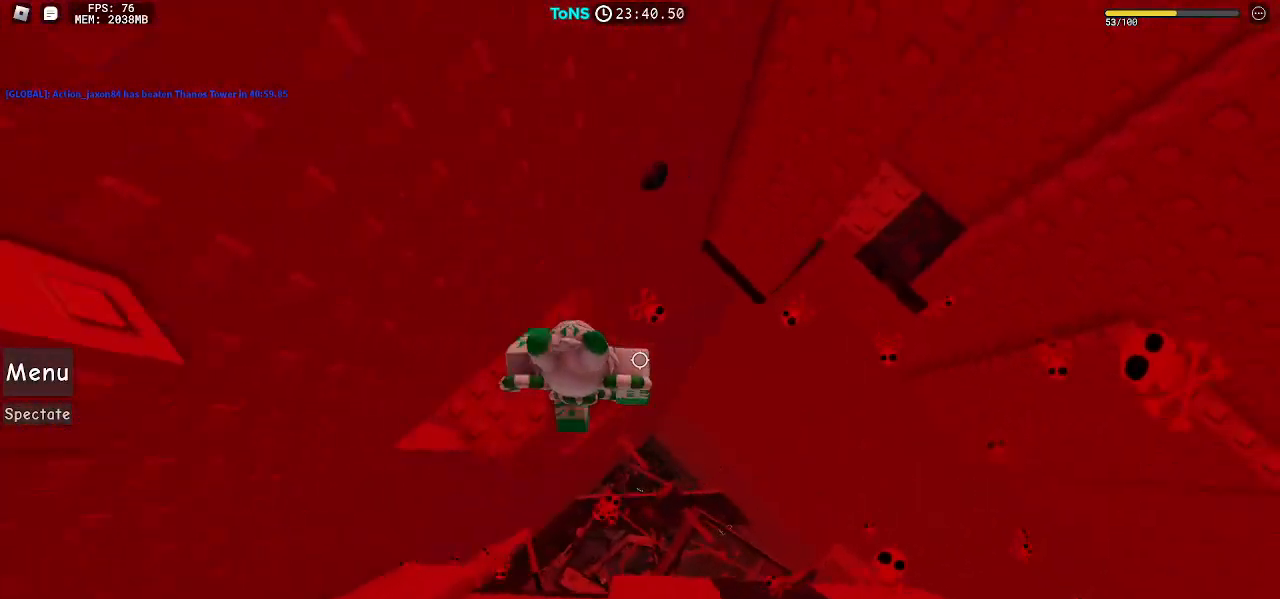
{"keys": ["d", "space"], "mouse": ["right"], "events": [[117, "space", "down"]]}
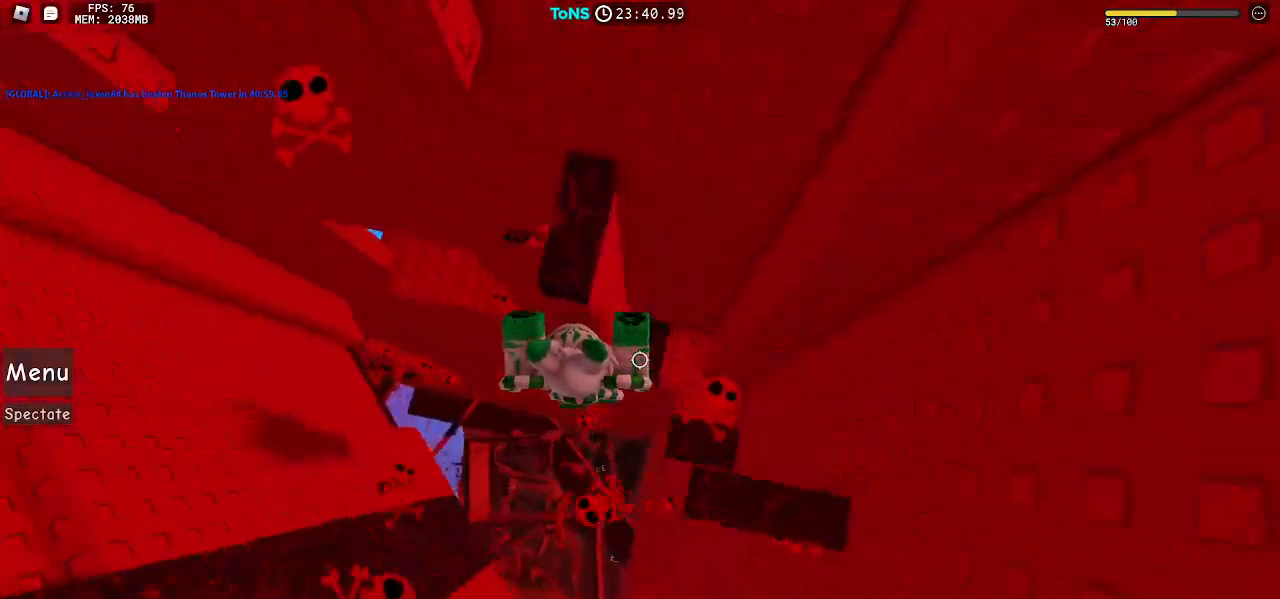
{"keys": [], "mouse": ["right"], "events": [[183, "d", "up"], [200, "space", "up"]]}
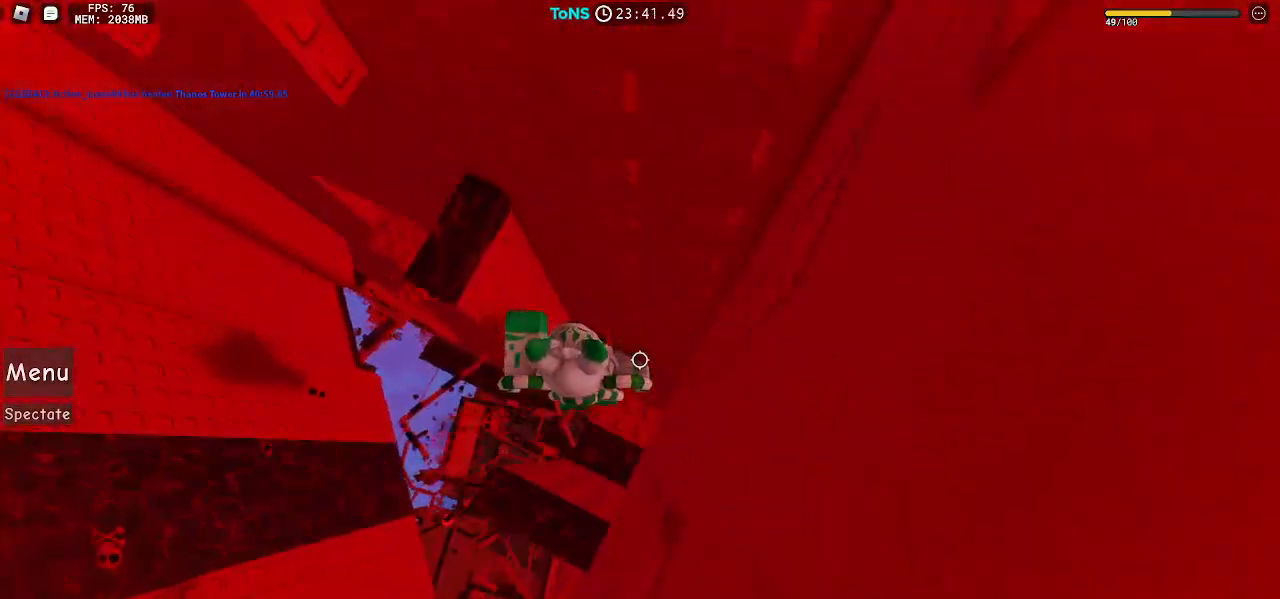
{"keys": [], "mouse": ["right"], "events": [[17, "shift", "down"], [83, "shift", "up"]]}
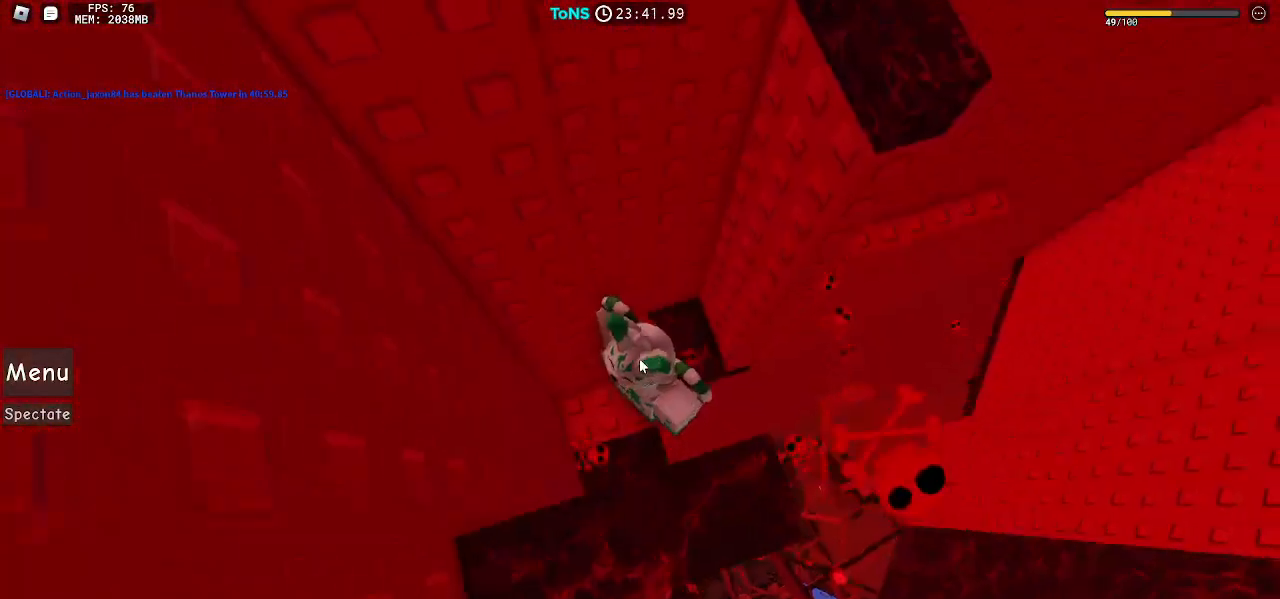
{"keys": ["d"], "mouse": ["right"], "events": [[17, "shift", "down"], [33, "d", "down"], [117, "shift", "up"], [167, "space", "down"], [283, "space", "up"]]}
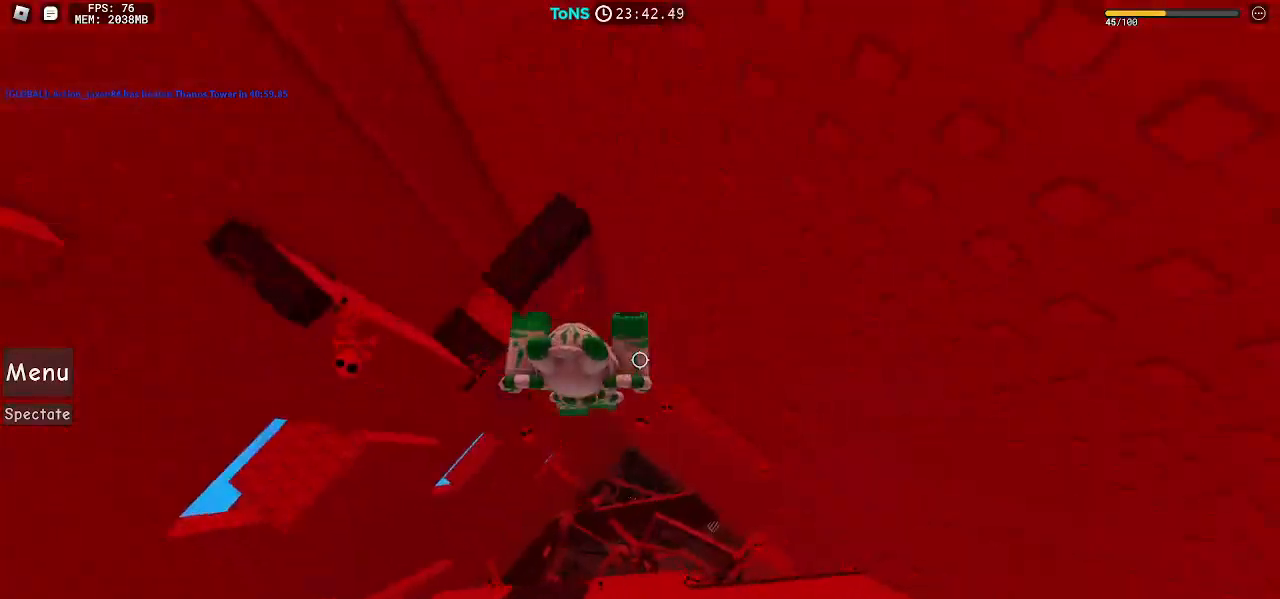
{"keys": ["d", "w"], "mouse": ["right"], "events": [[150, "w", "down"]]}
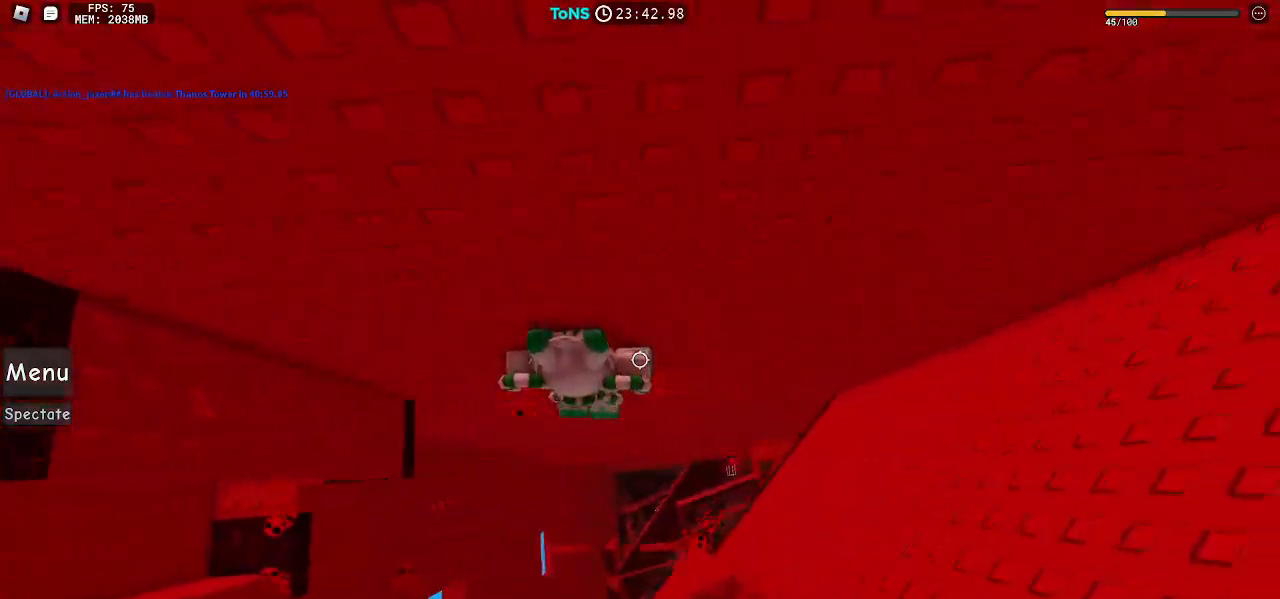
{"keys": ["d"], "mouse": ["right"], "events": [[67, "d", "up"], [67, "w", "up"], [167, "shift", "down"], [233, "shift", "up"], [383, "d", "down"]]}
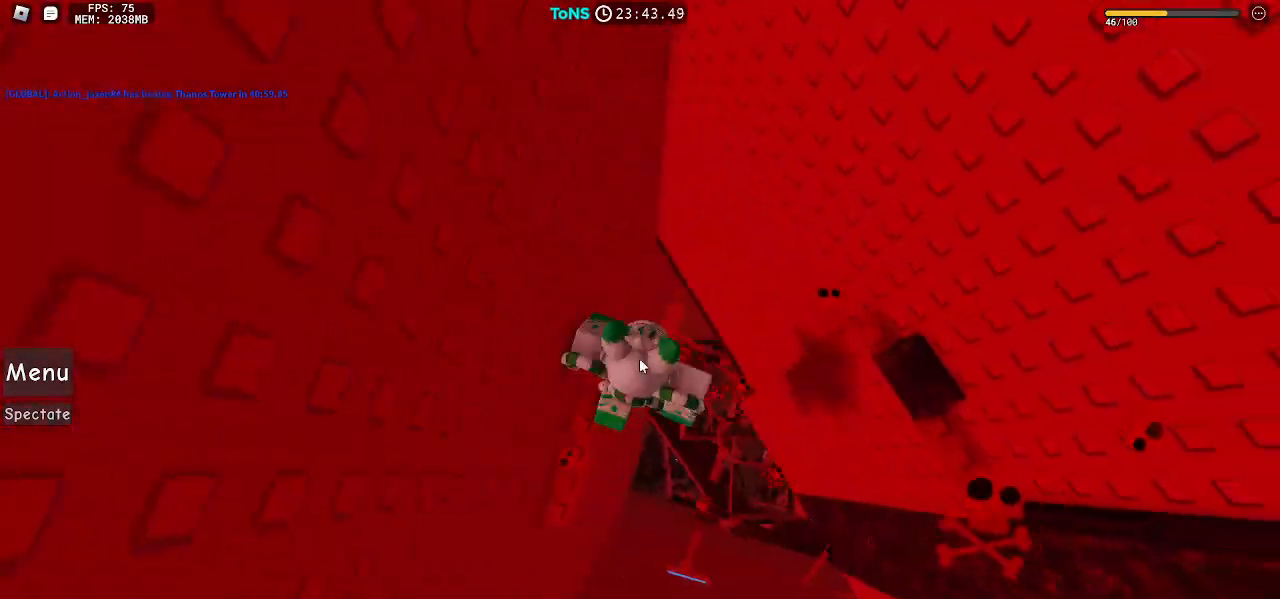
{"keys": ["d", "w"], "mouse": ["right"], "events": [[17, "space", "down"], [67, "shift", "down"], [133, "space", "up"], [150, "shift", "up"], [433, "w", "down"]]}
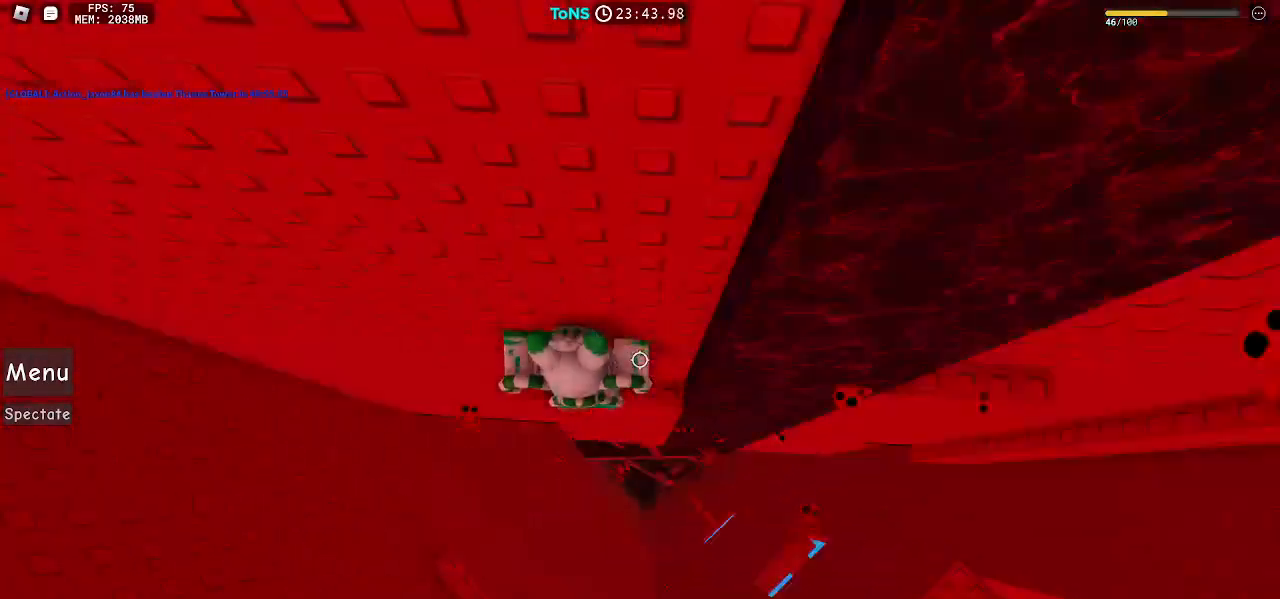
{"keys": ["d"], "mouse": ["right"], "events": [[117, "w", "up"], [250, "space", "down"], [333, "space", "up"]]}
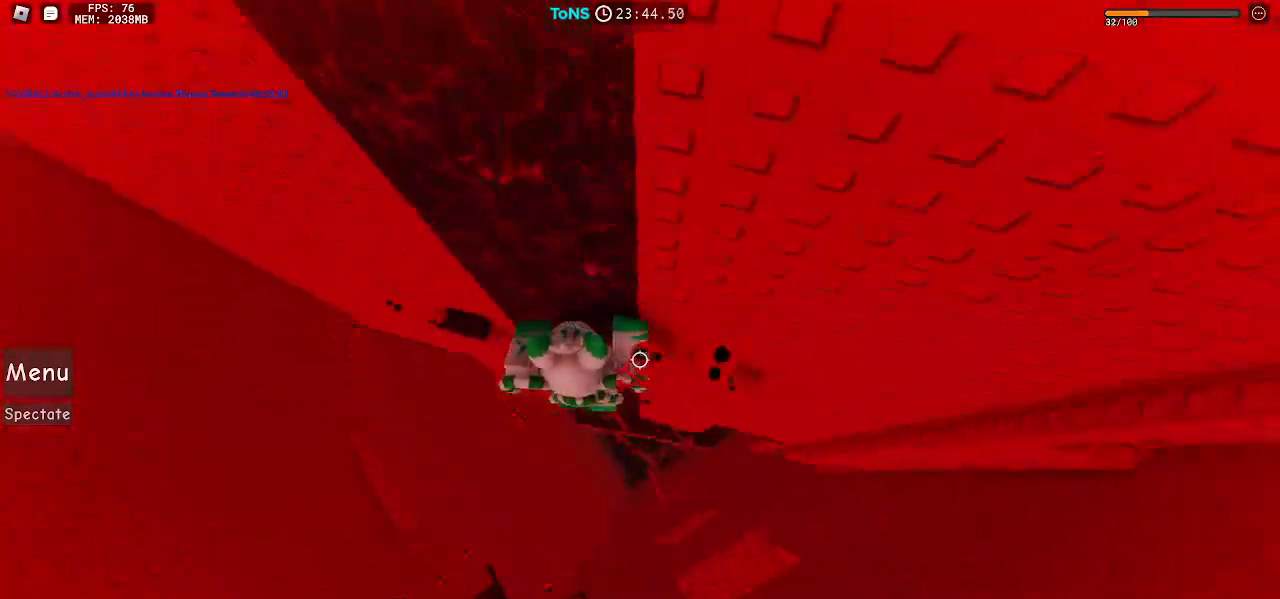
{"keys": [], "mouse": ["right"], "events": [[50, "w", "down"], [433, "d", "up"], [433, "w", "up"]]}
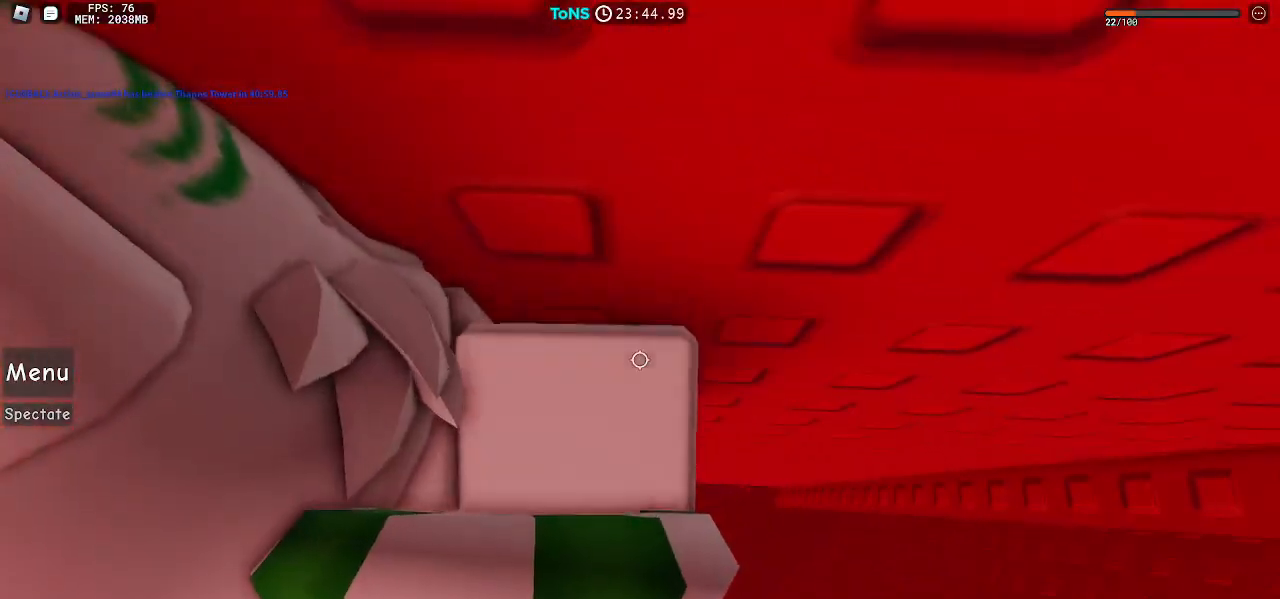
{"keys": ["w"], "mouse": ["right"], "events": [[500, "w", "down"]]}
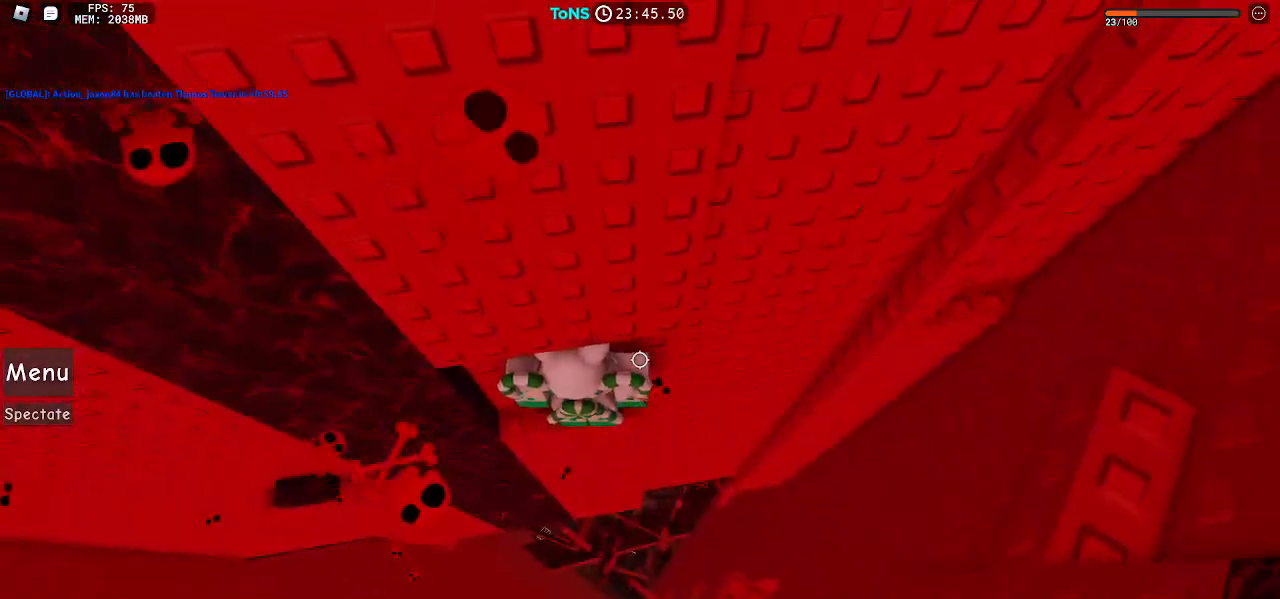
{"keys": [], "mouse": ["right"], "events": [[217, "w", "up"]]}
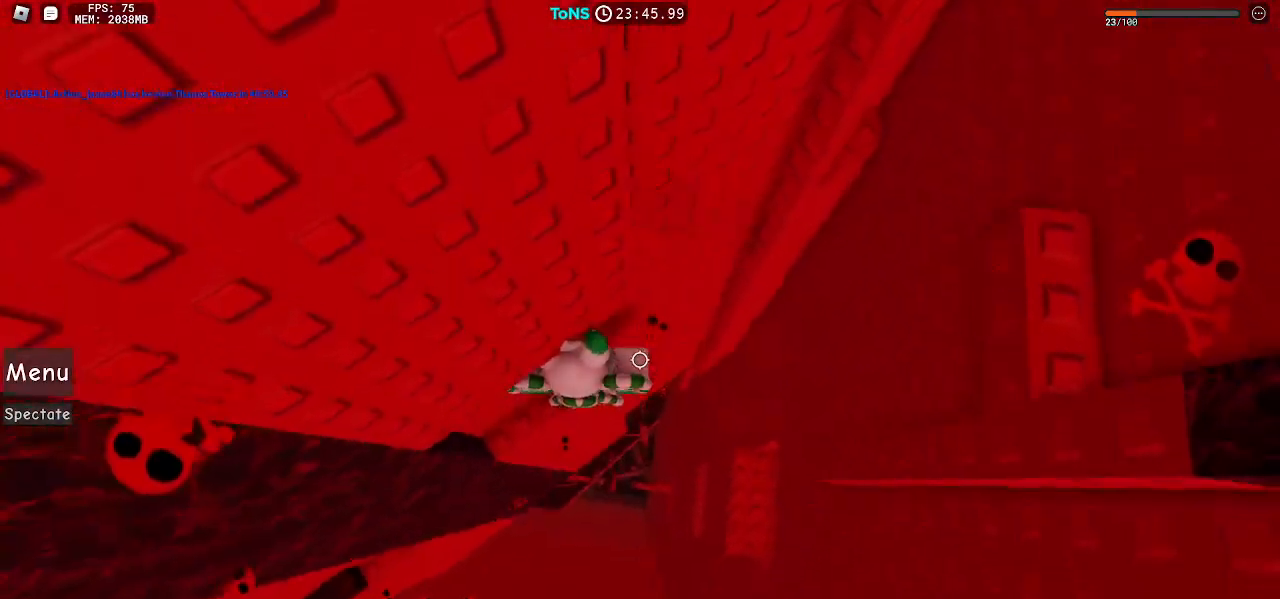
{"keys": ["d"], "mouse": ["right"], "events": [[33, "d", "down"], [200, "space", "down"], [283, "space", "up"]]}
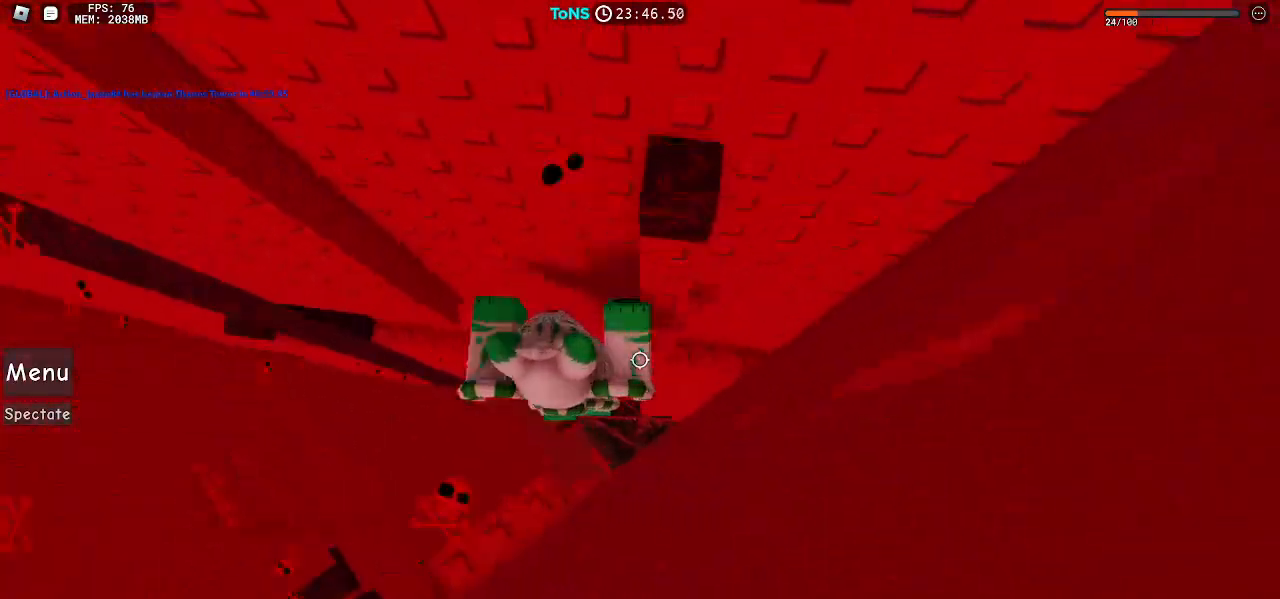
{"keys": [], "mouse": ["right"], "events": [[267, "d", "up"], [317, "shift", "down"], [400, "shift", "up"]]}
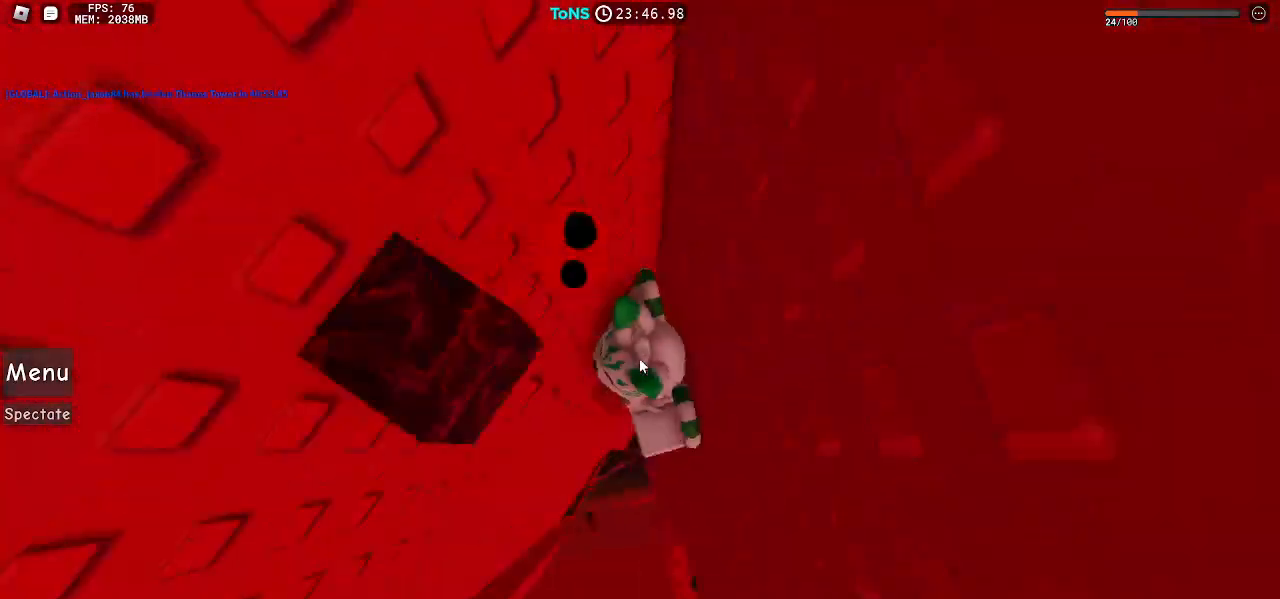
{"keys": ["d"], "mouse": ["right"], "events": [[200, "d", "down"], [200, "shift", "down"], [283, "space", "down"], [300, "shift", "up"], [383, "space", "up"]]}
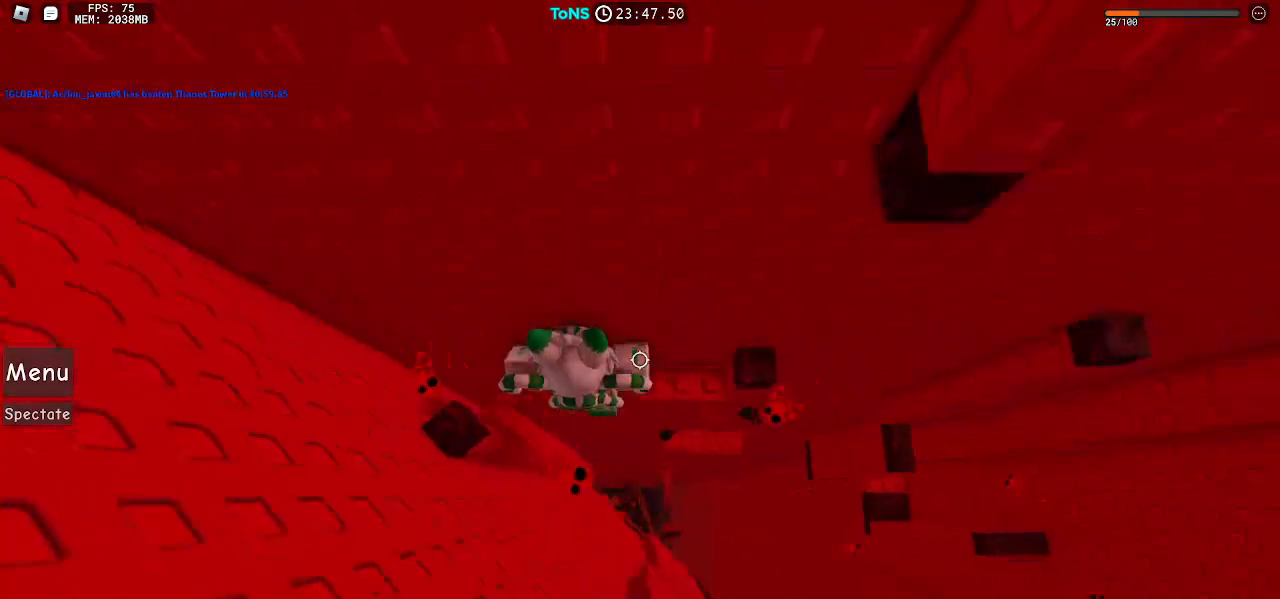
{"keys": [], "mouse": ["right"], "events": [[33, "w", "down"], [117, "d", "up"], [150, "w", "up"], [317, "shift", "down"], [383, "shift", "up"]]}
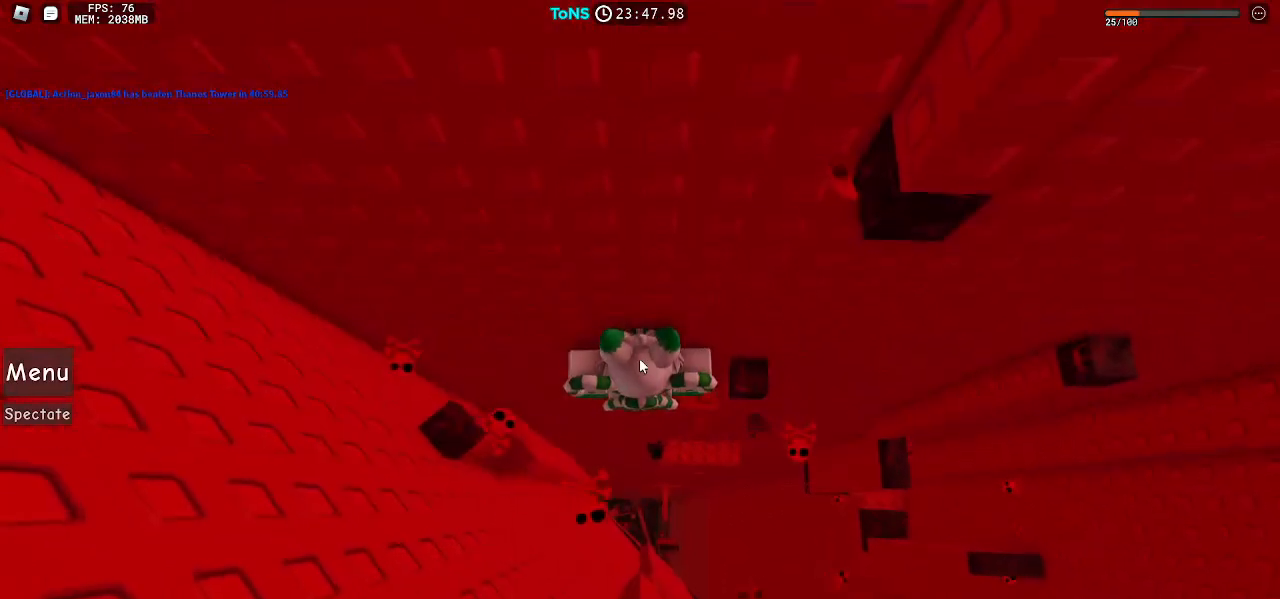
{"keys": [], "mouse": ["right"], "events": [[217, "w", "down"], [233, "d", "down"], [283, "d", "up"], [300, "w", "up"]]}
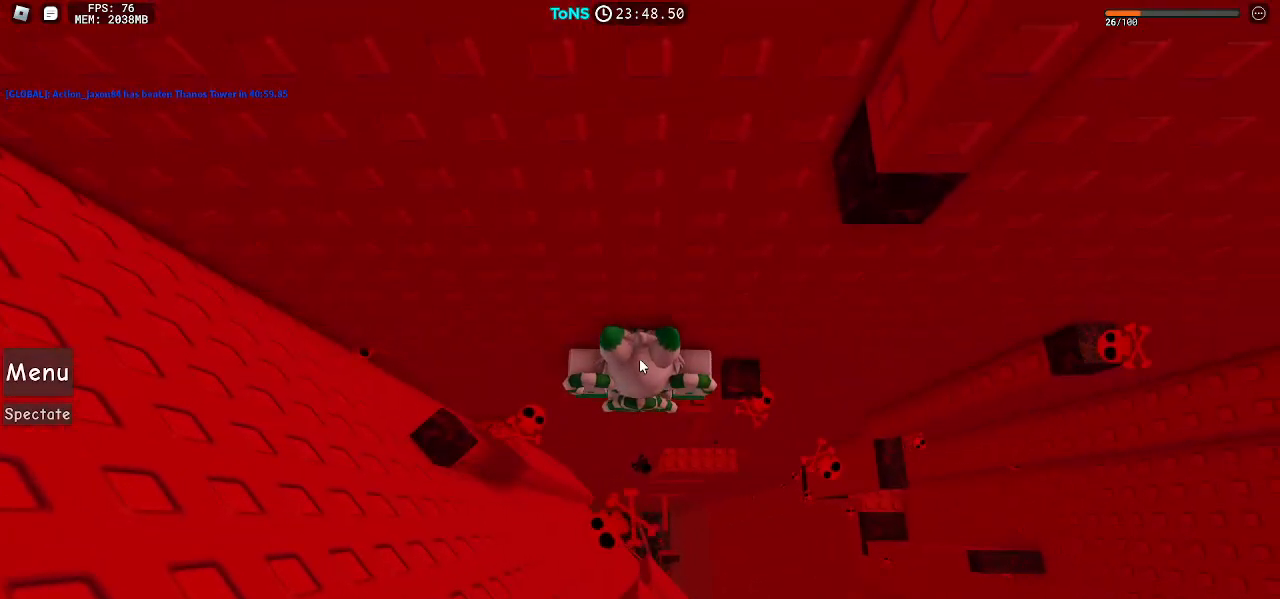
{"keys": [], "mouse": ["right"], "events": []}
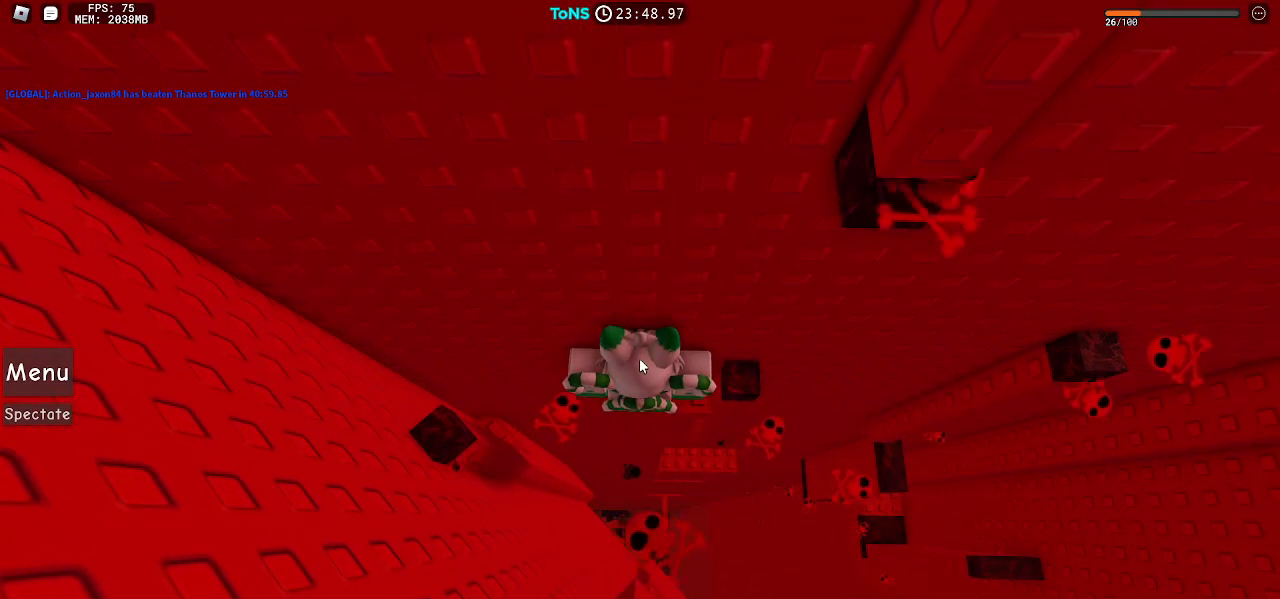
{"keys": [], "mouse": [], "events": [[217, "mouse_right", "up"]]}